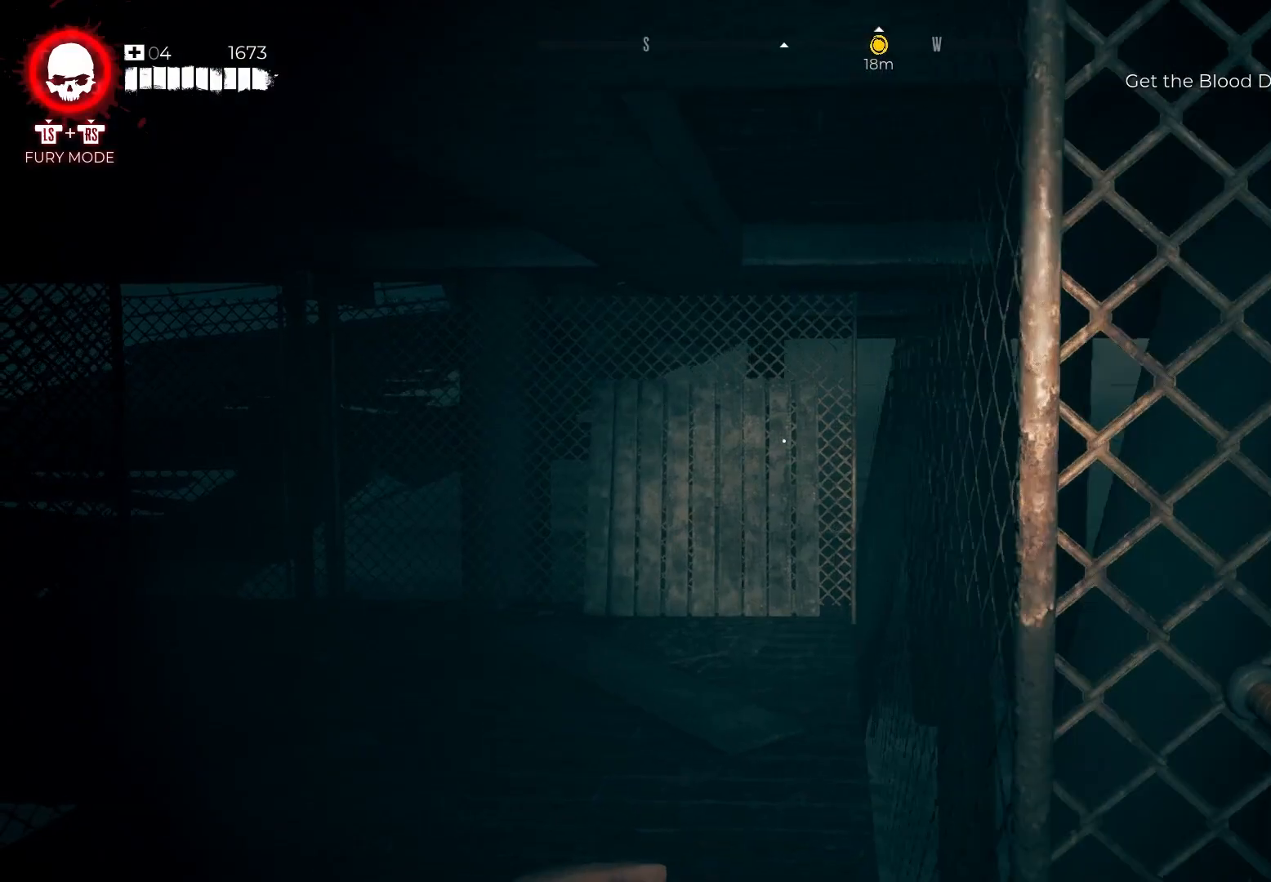
Gameplay with a controller (Xbox layout); each line is a JSON object with the inputs held at the frame after it. "events" lists button and stick changes between this image and that frame as [ms after this image, input, new state], when the widget could be followed in between. Not read: L2 R2.
{"buttons": [], "left_stick": "up", "right_stick": "left", "events": [[217, "left_stick", "up"], [433, "right_stick", "left"]]}
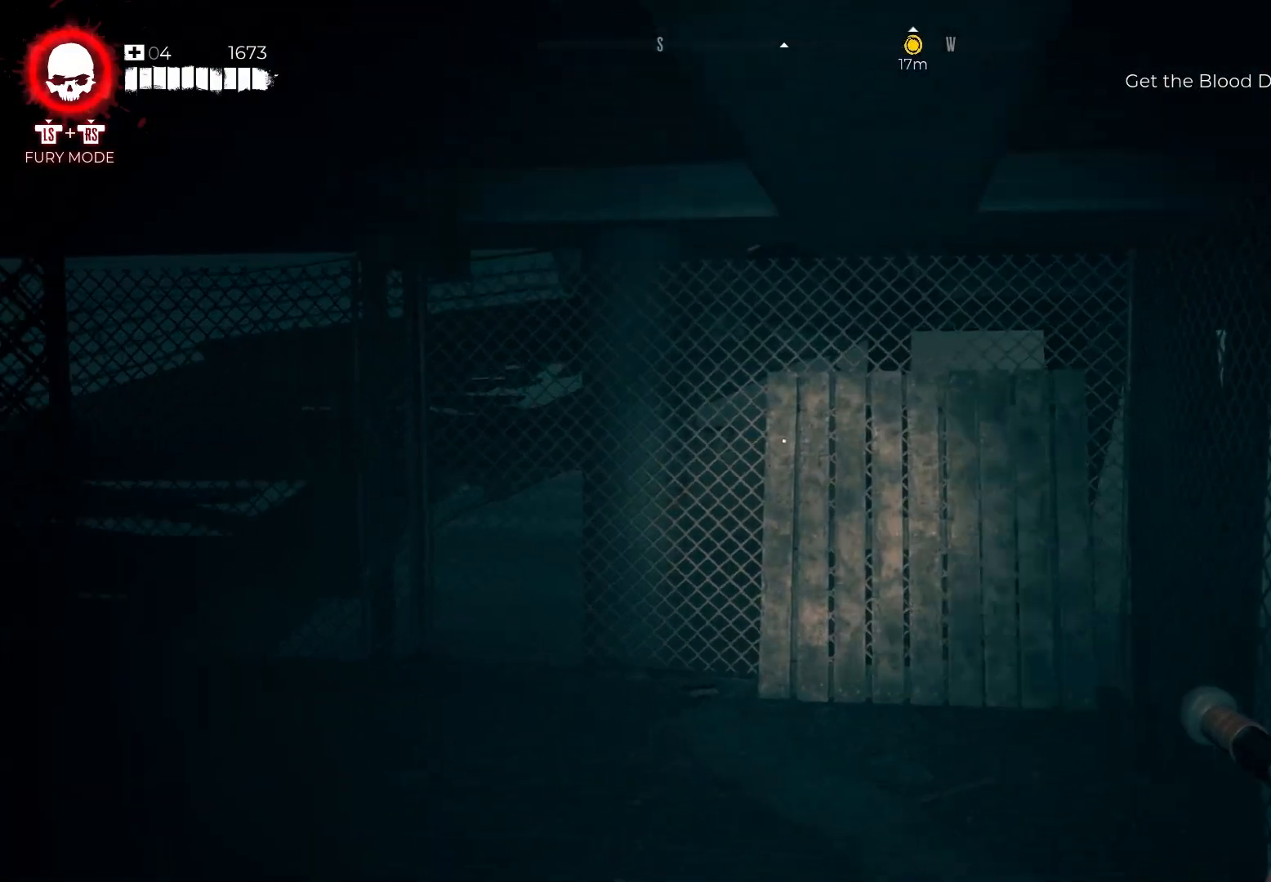
{"buttons": [], "left_stick": "up", "right_stick": "center", "events": [[367, "right_stick", "center"]]}
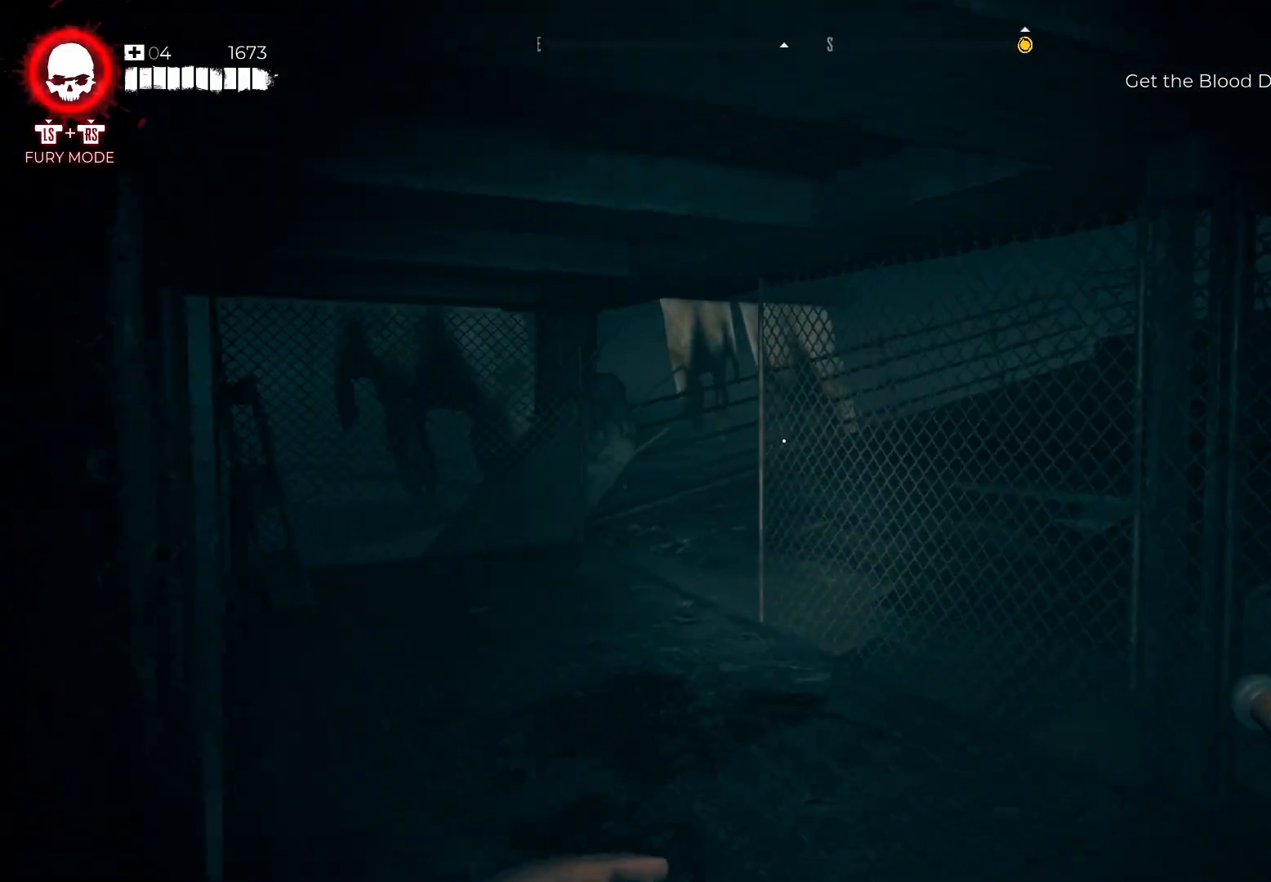
{"buttons": [], "left_stick": "up-left", "right_stick": "left", "events": [[250, "L3", "down"], [317, "left_stick", "up-left"], [367, "L3", "up"], [450, "right_stick", "left"]]}
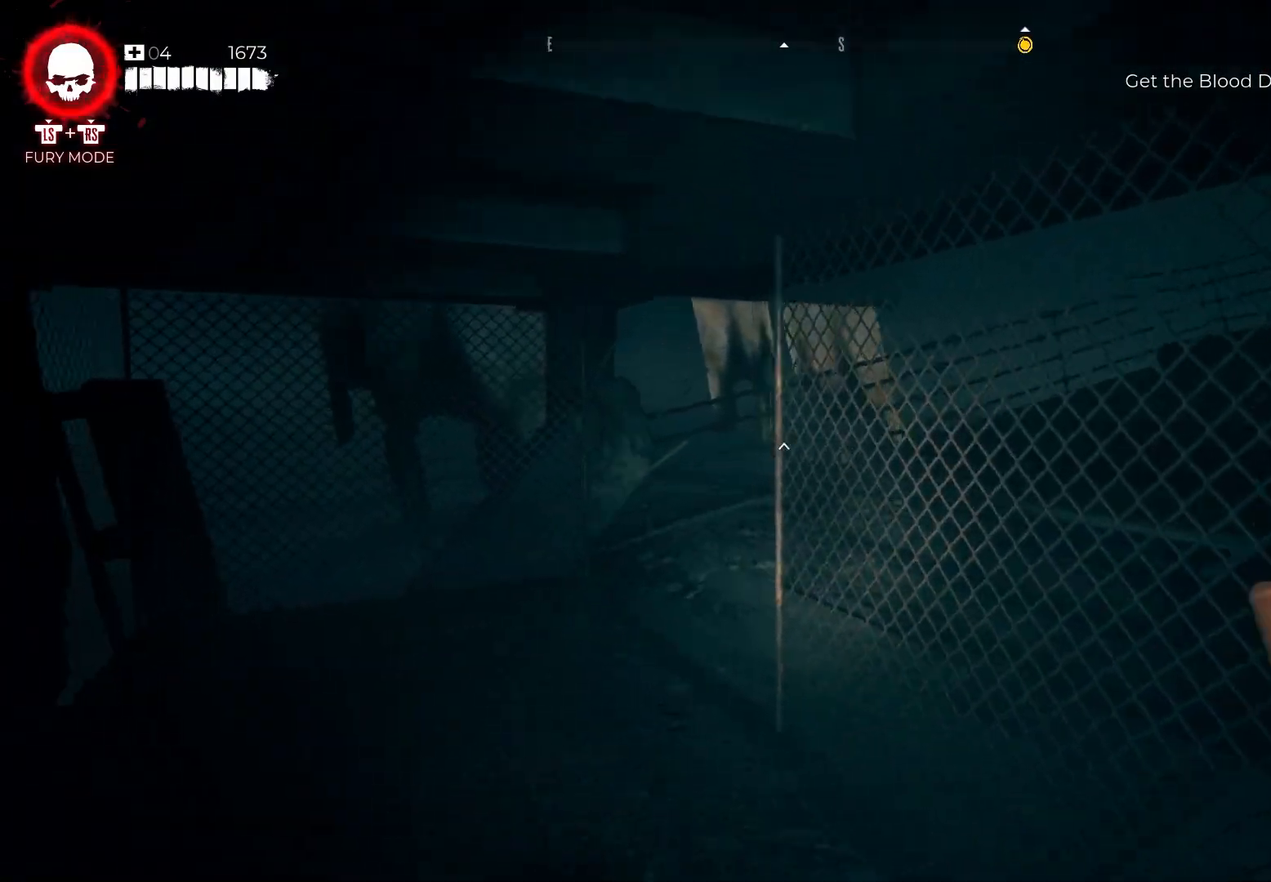
{"buttons": [], "left_stick": "up", "right_stick": "right", "events": [[67, "left_stick", "up"], [83, "right_stick", "center"], [350, "right_stick", "right"]]}
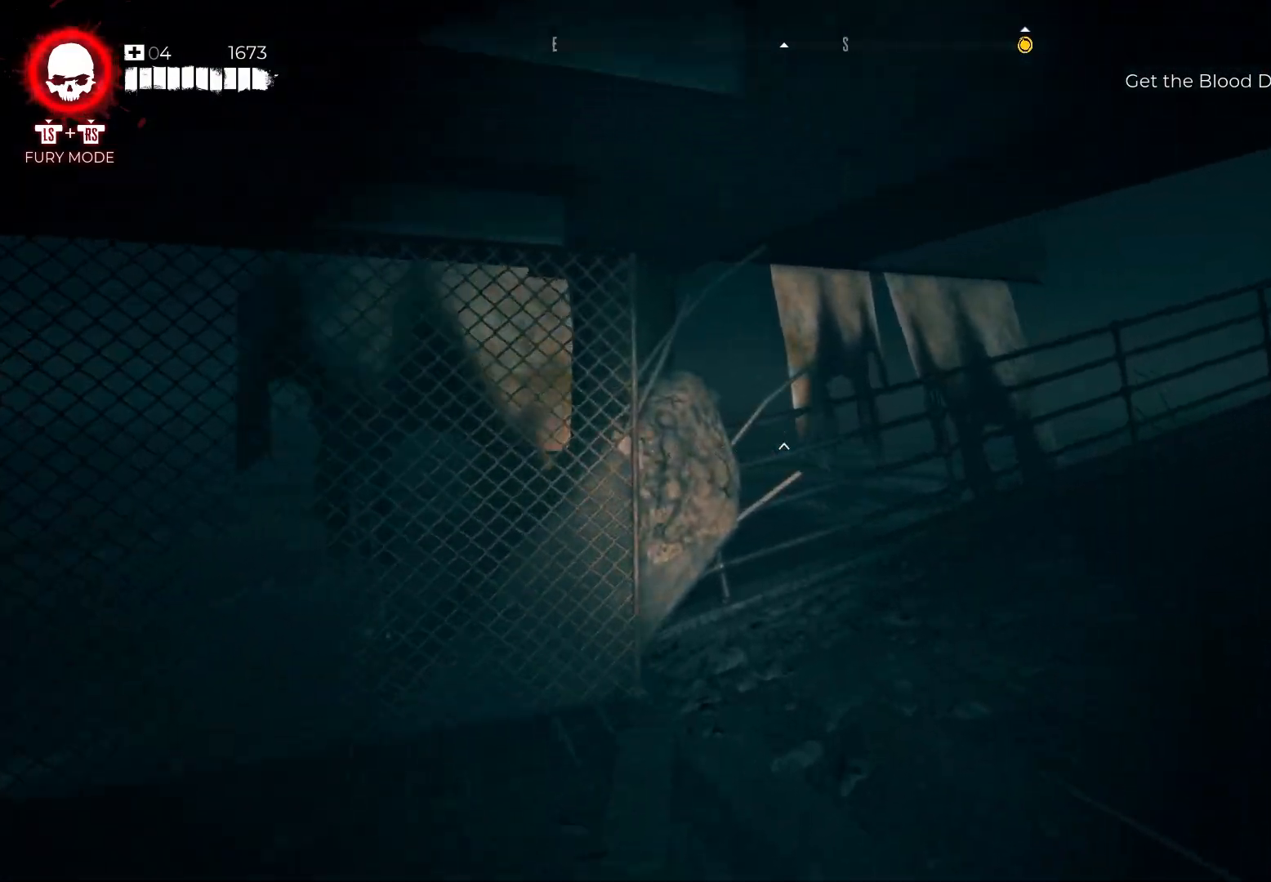
{"buttons": [], "left_stick": "up", "right_stick": "right", "events": []}
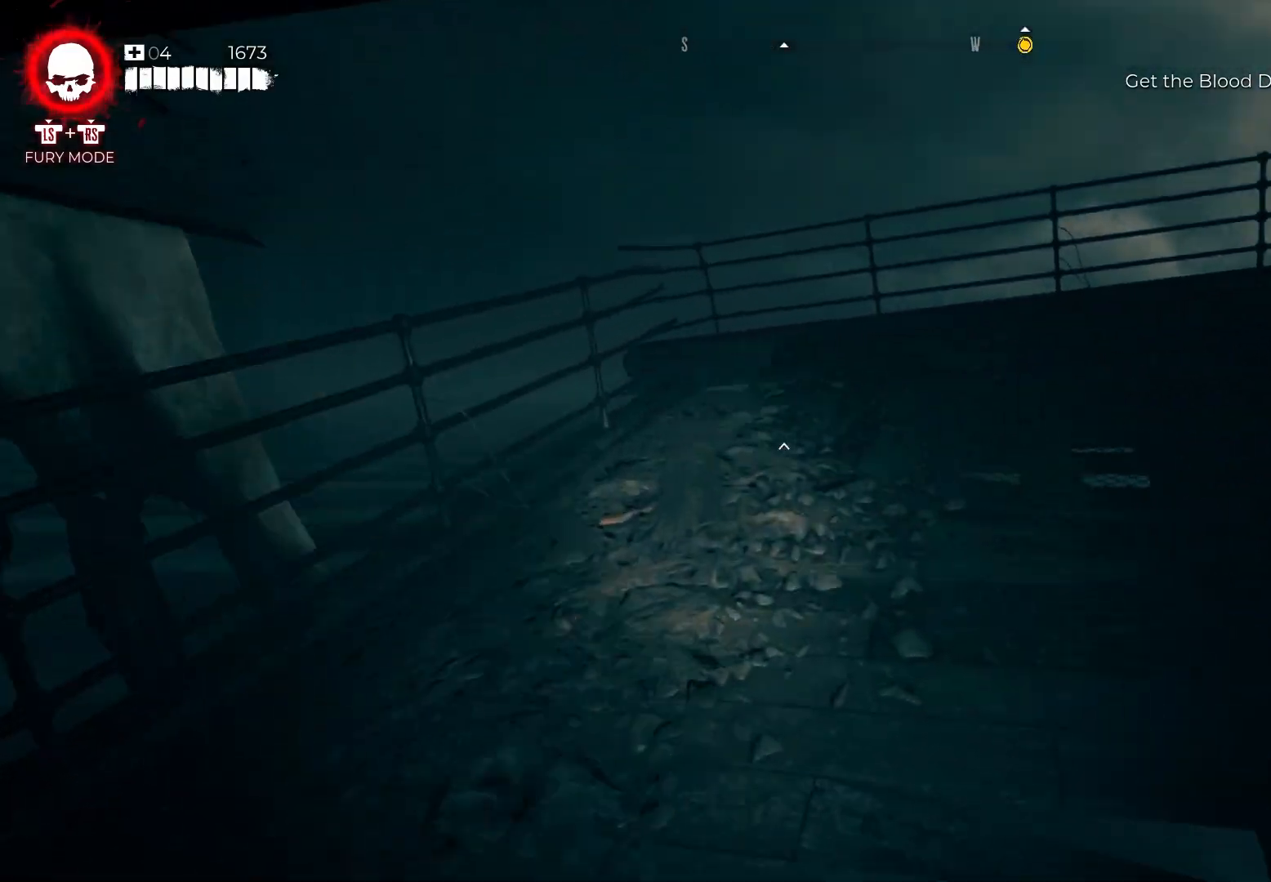
{"buttons": [], "left_stick": "up", "right_stick": "right", "events": [[200, "right_stick", "center"], [417, "right_stick", "right"]]}
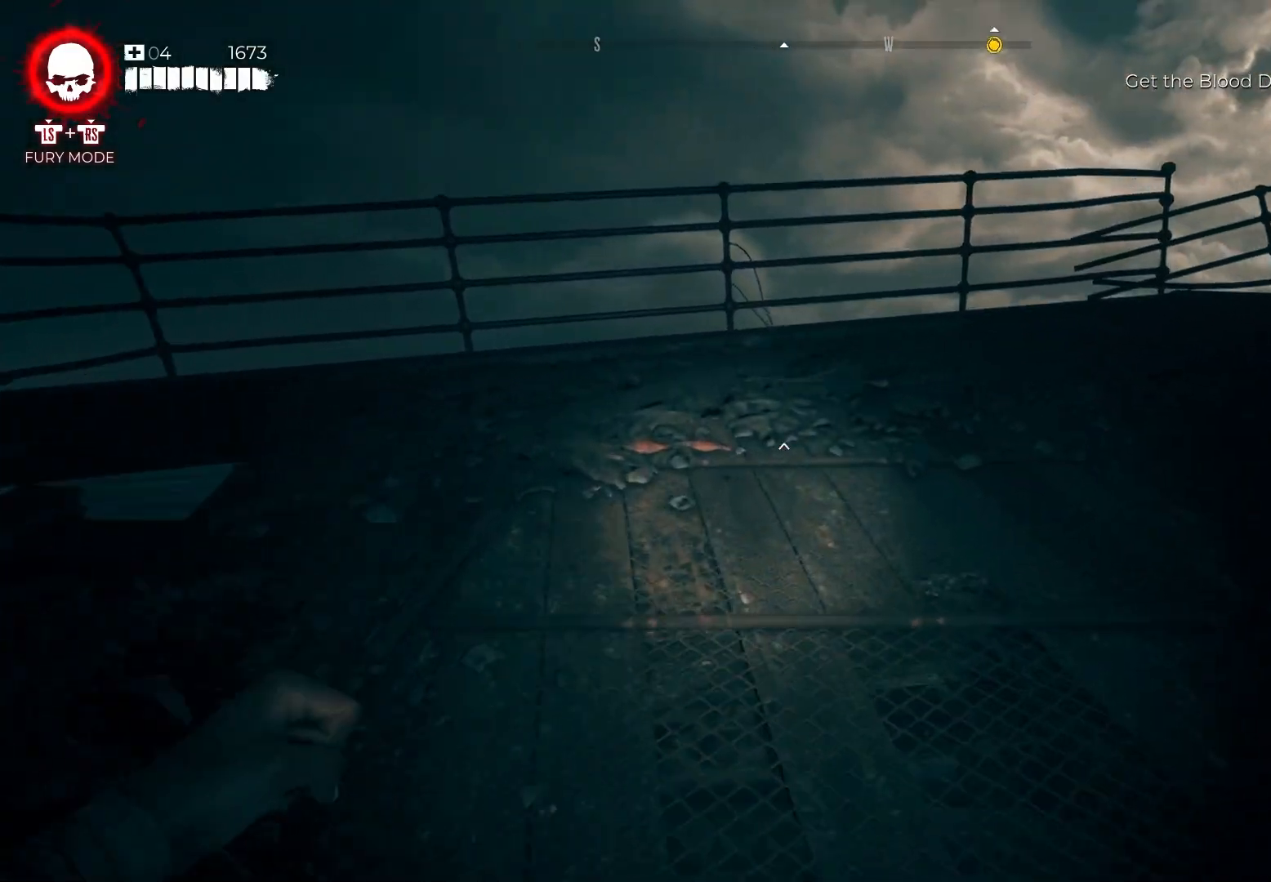
{"buttons": [], "left_stick": "up-left", "right_stick": "right", "events": [[67, "left_stick", "up-left"], [267, "right_stick", "center"], [483, "right_stick", "right"]]}
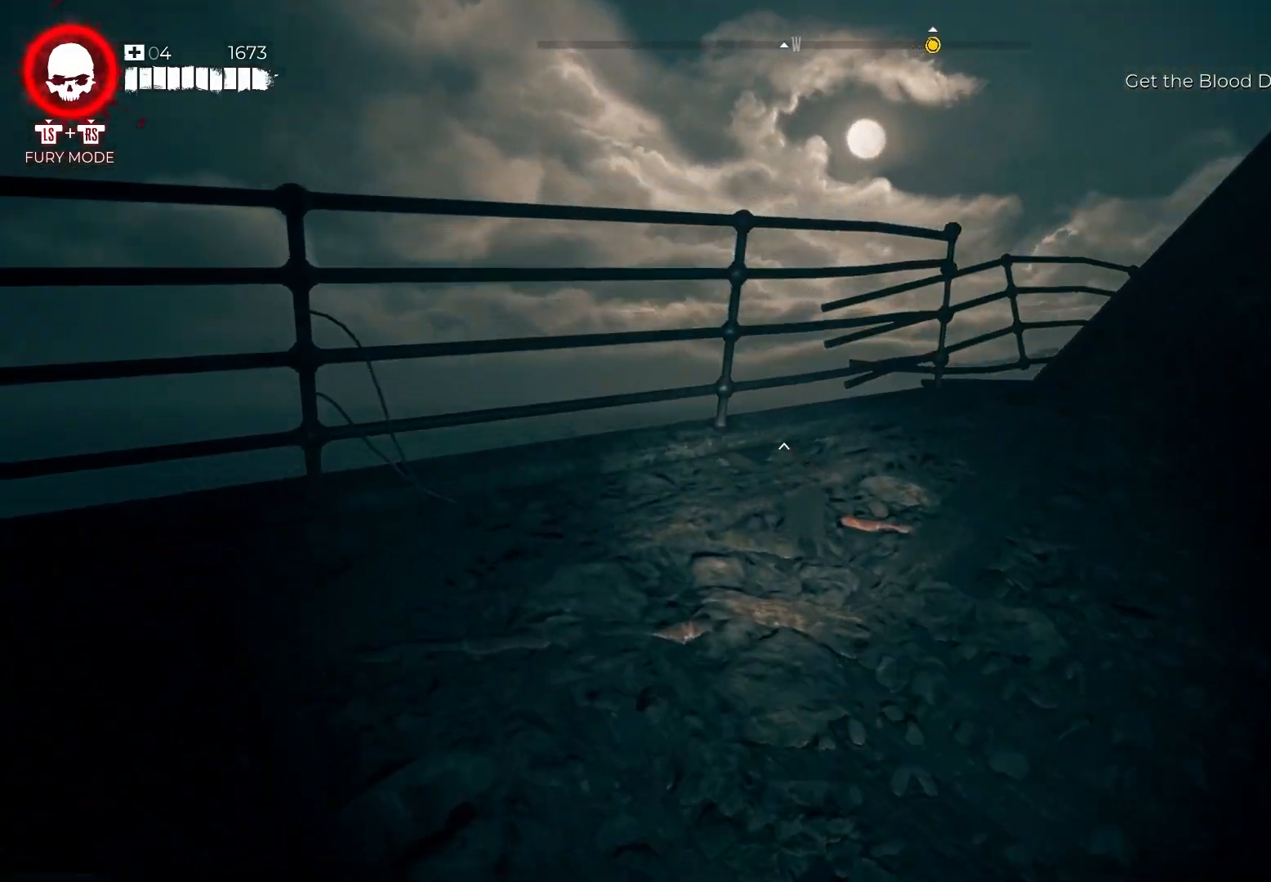
{"buttons": [], "left_stick": "up", "right_stick": "right", "events": [[50, "left_stick", "up"]]}
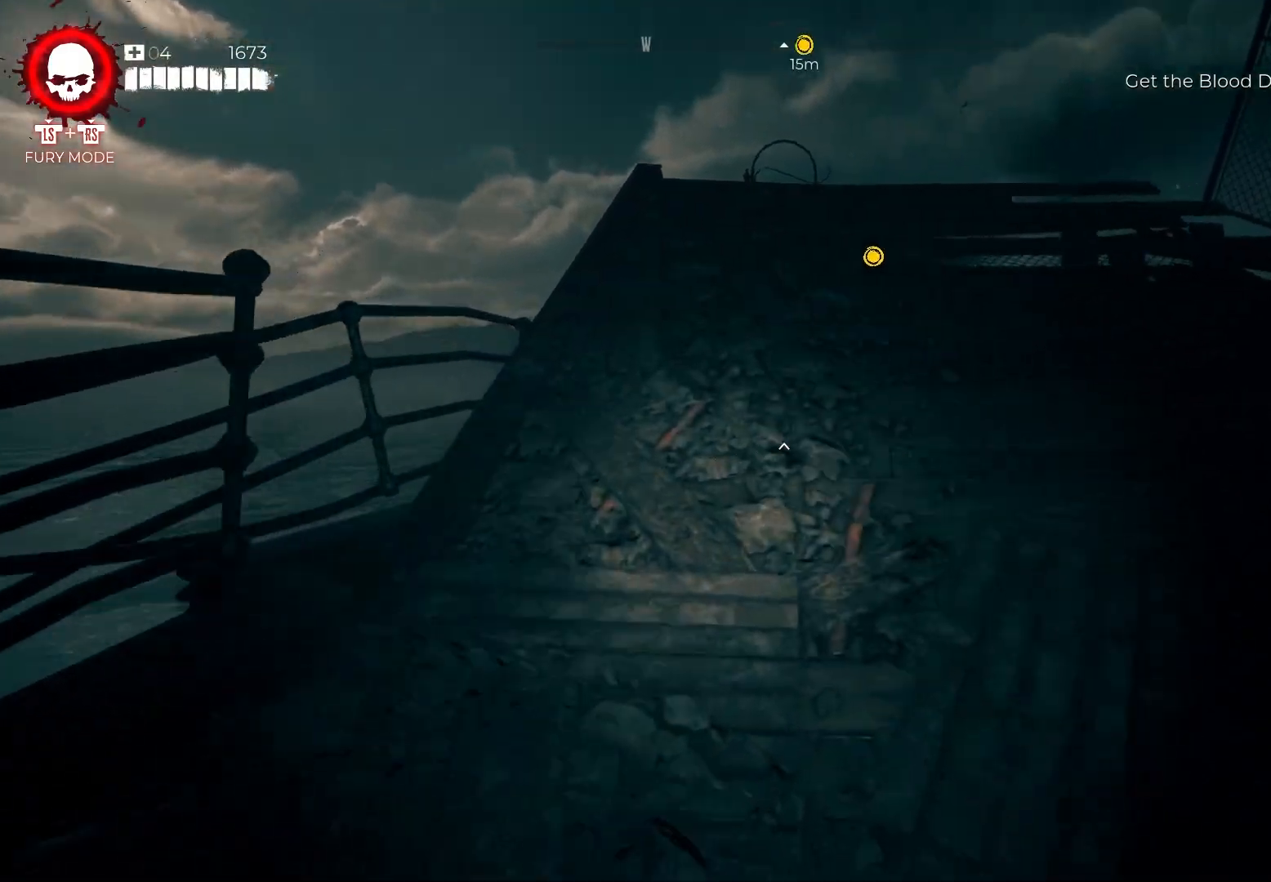
{"buttons": [], "left_stick": "up", "right_stick": "center", "events": [[17, "right_stick", "center"]]}
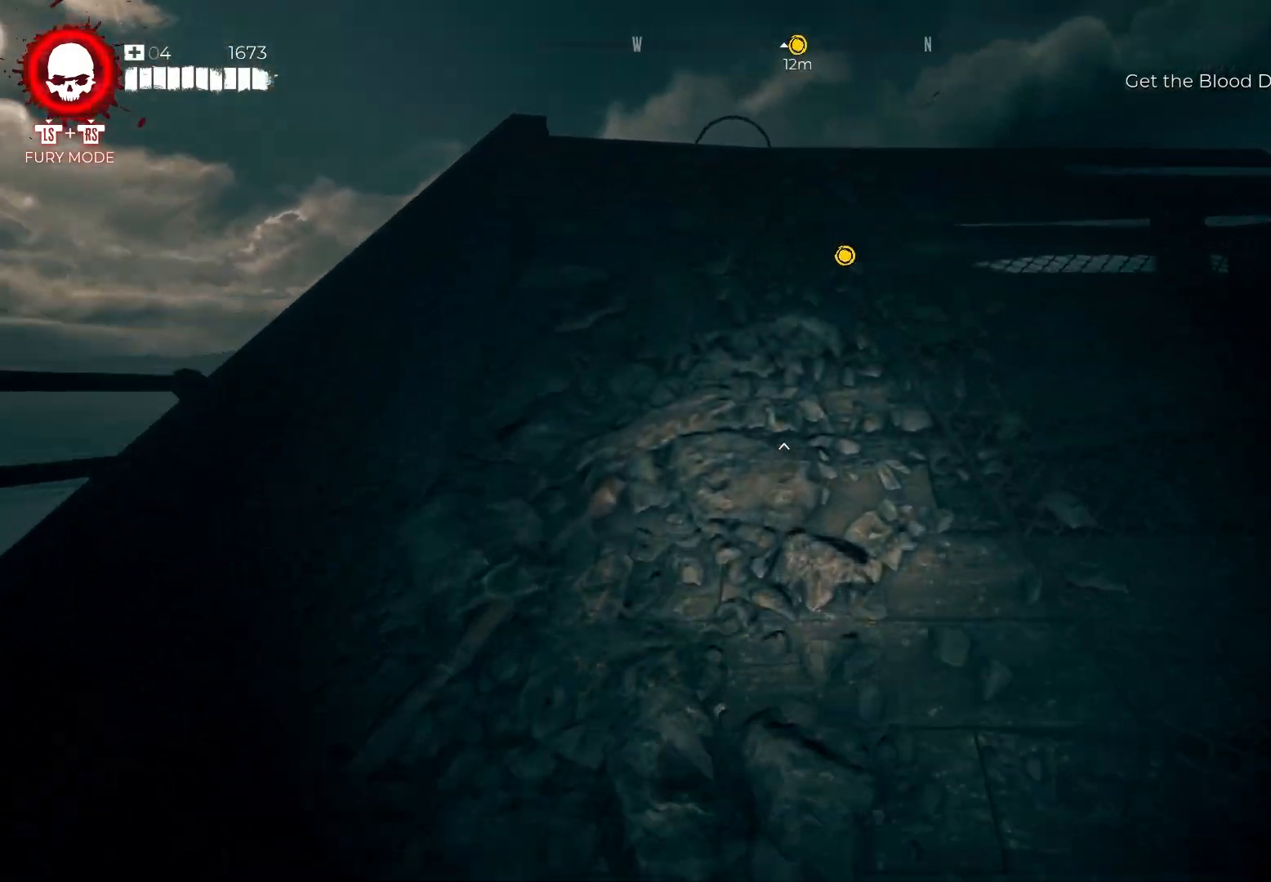
{"buttons": [], "left_stick": "up", "right_stick": "down-right", "events": [[433, "right_stick", "down-right"]]}
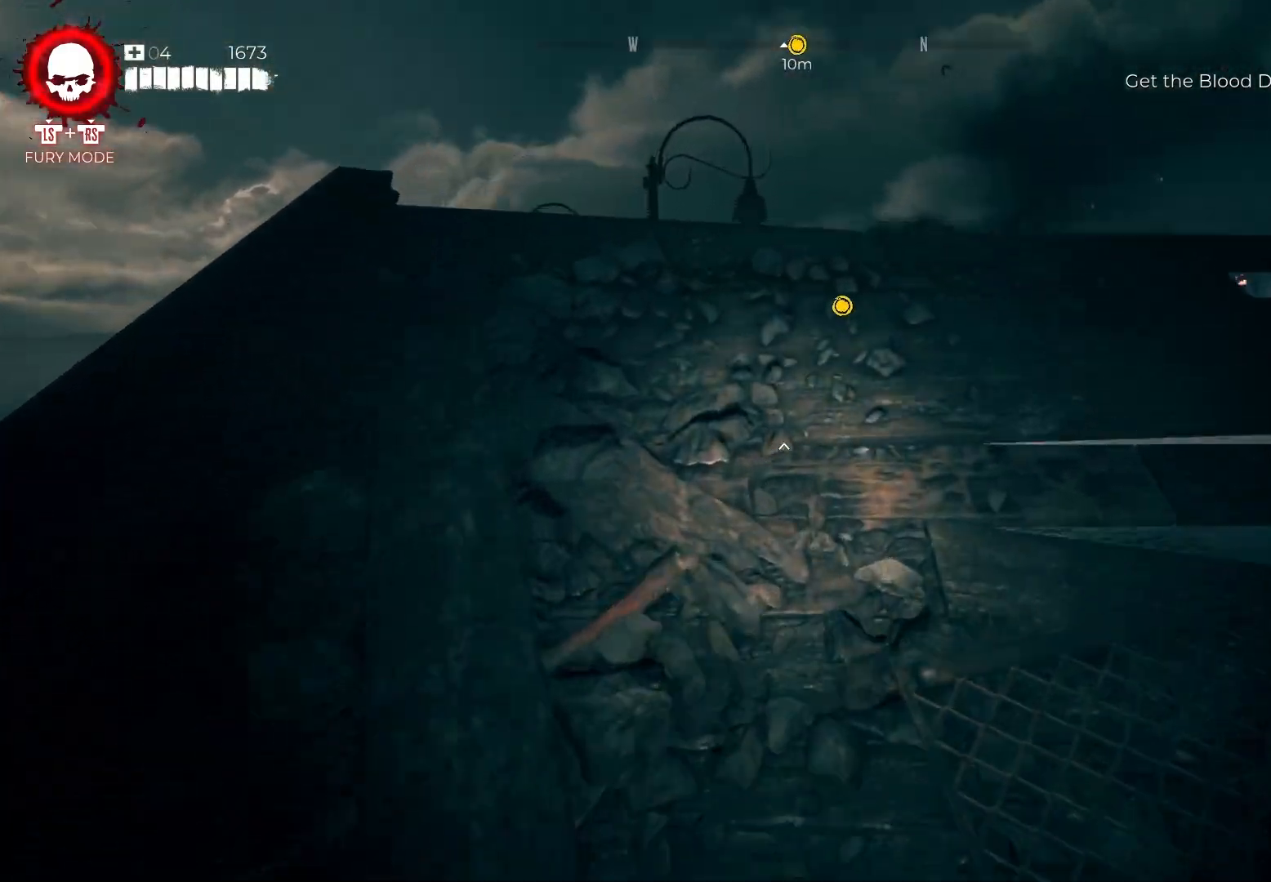
{"buttons": [], "left_stick": "up", "right_stick": "center", "events": [[67, "right_stick", "center"]]}
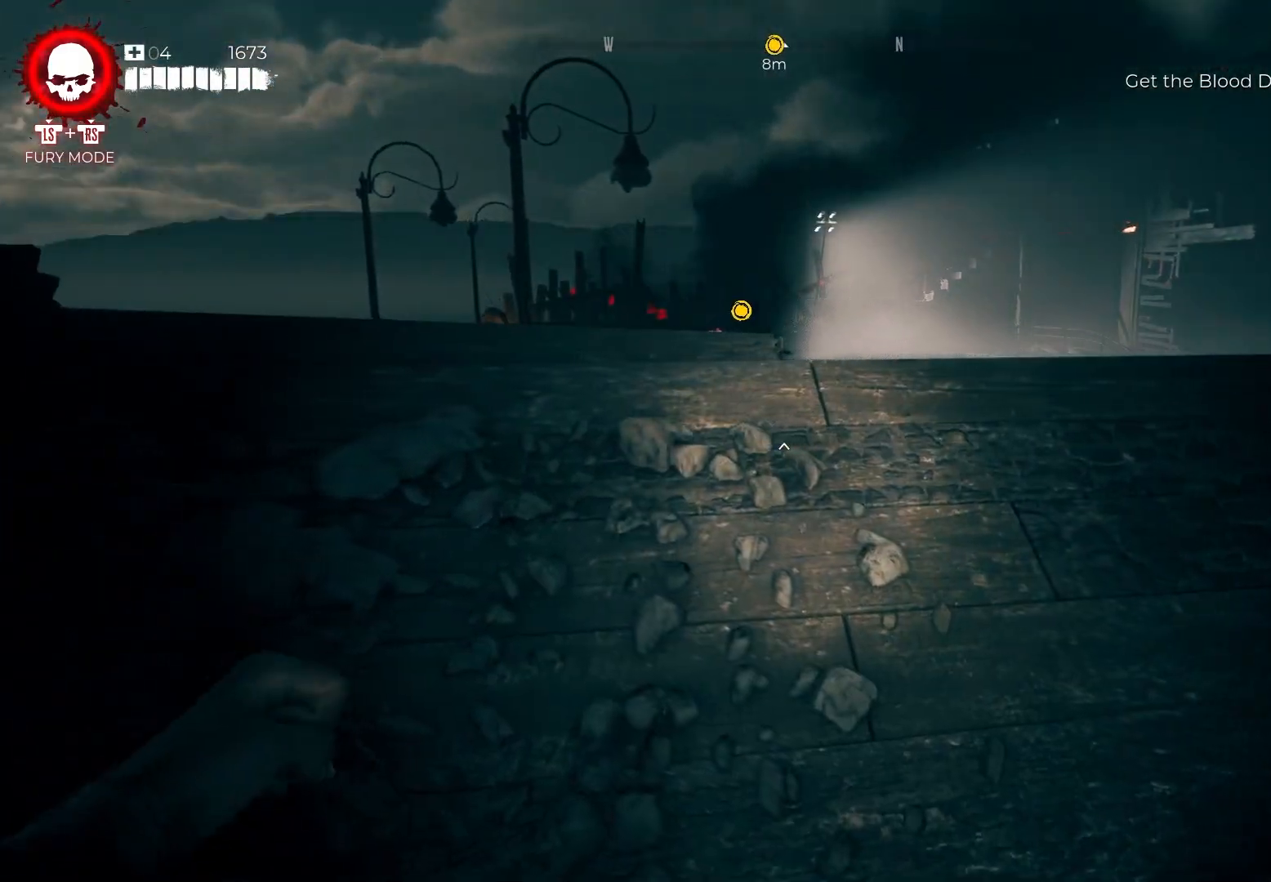
{"buttons": [], "left_stick": "up", "right_stick": "center", "events": [[250, "left_stick", "left"], [400, "left_stick", "up"]]}
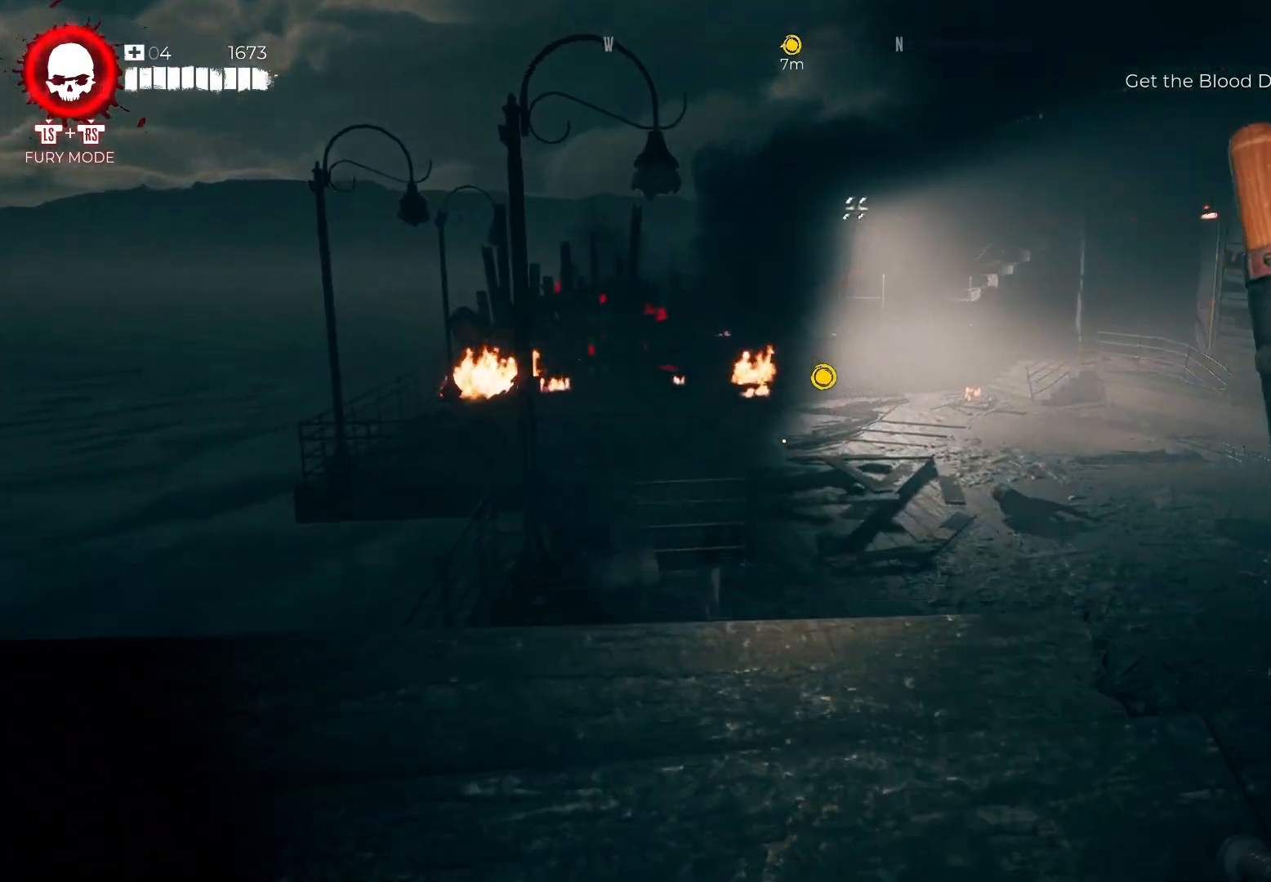
{"buttons": [], "left_stick": "up", "right_stick": "center", "events": [[67, "left_stick", "center"], [250, "right_stick", "down"], [467, "right_stick", "center"], [483, "left_stick", "up"]]}
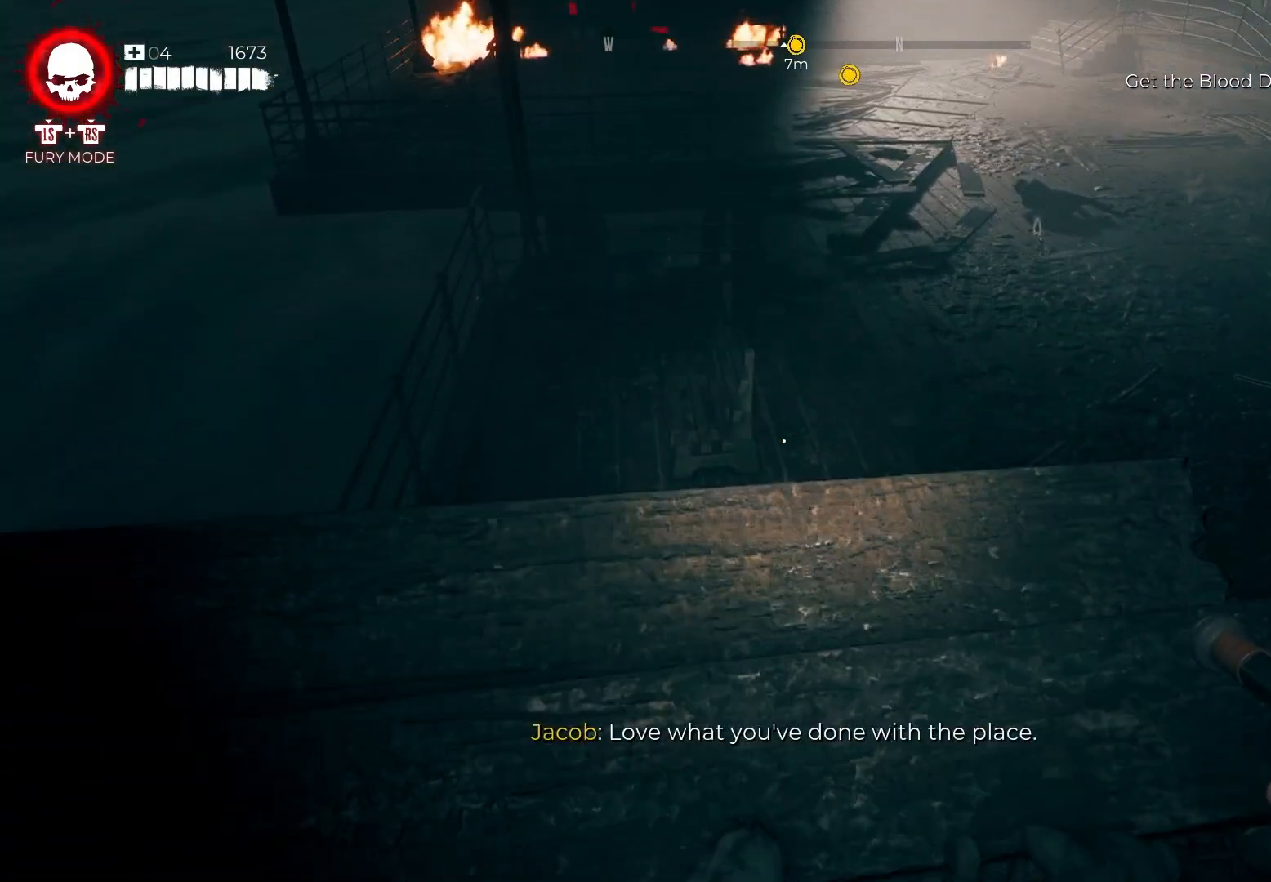
{"buttons": [], "left_stick": "center", "right_stick": "center", "events": [[217, "right_stick", "down"], [317, "left_stick", "center"], [383, "right_stick", "center"]]}
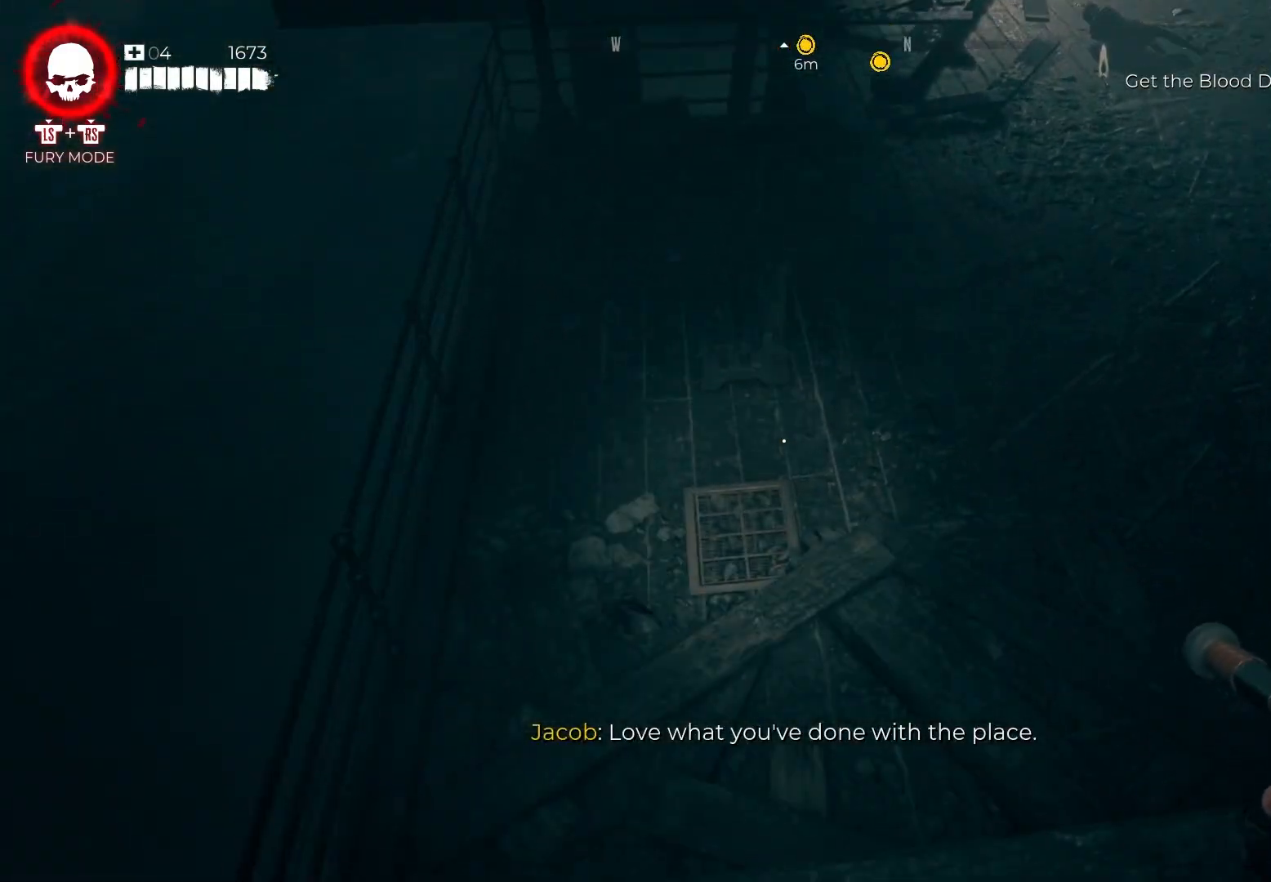
{"buttons": [], "left_stick": "up", "right_stick": "up", "events": [[100, "left_stick", "up"], [200, "A", "down"], [317, "A", "up"], [467, "right_stick", "up"]]}
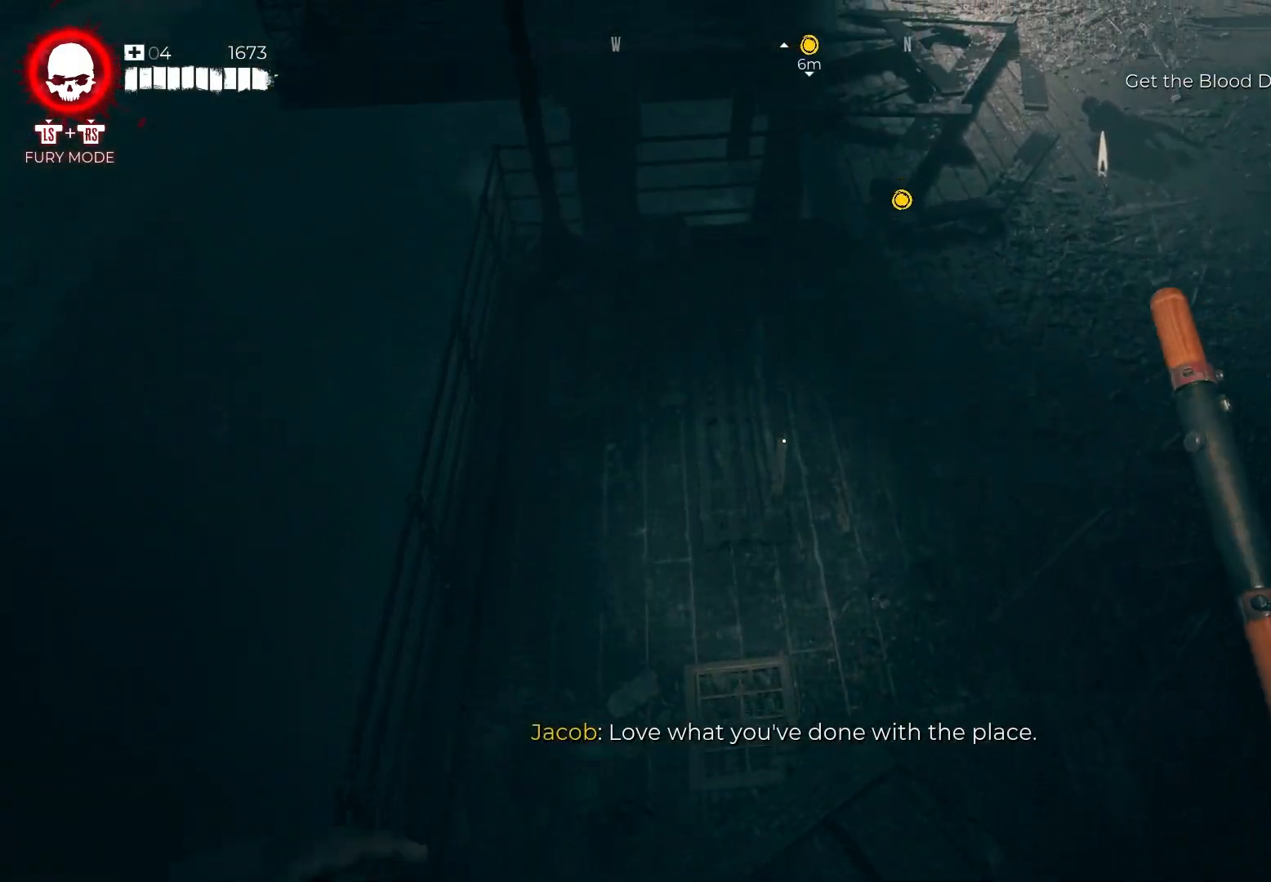
{"buttons": [], "left_stick": "up", "right_stick": "center", "events": [[200, "right_stick", "center"]]}
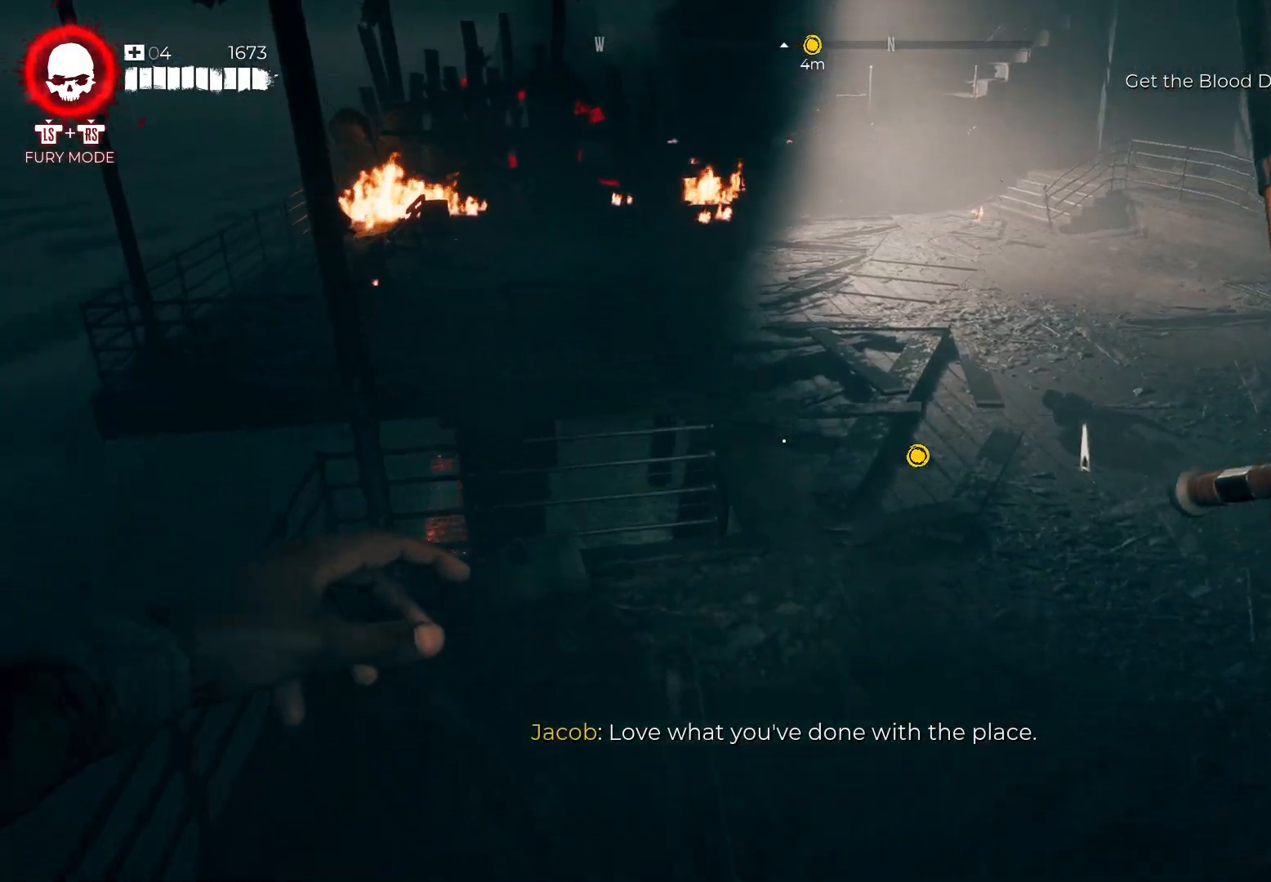
{"buttons": [], "left_stick": "up-right", "right_stick": "right", "events": [[100, "right_stick", "up-right"], [283, "right_stick", "center"], [367, "left_stick", "up-right"], [417, "right_stick", "down-right"], [467, "right_stick", "right"]]}
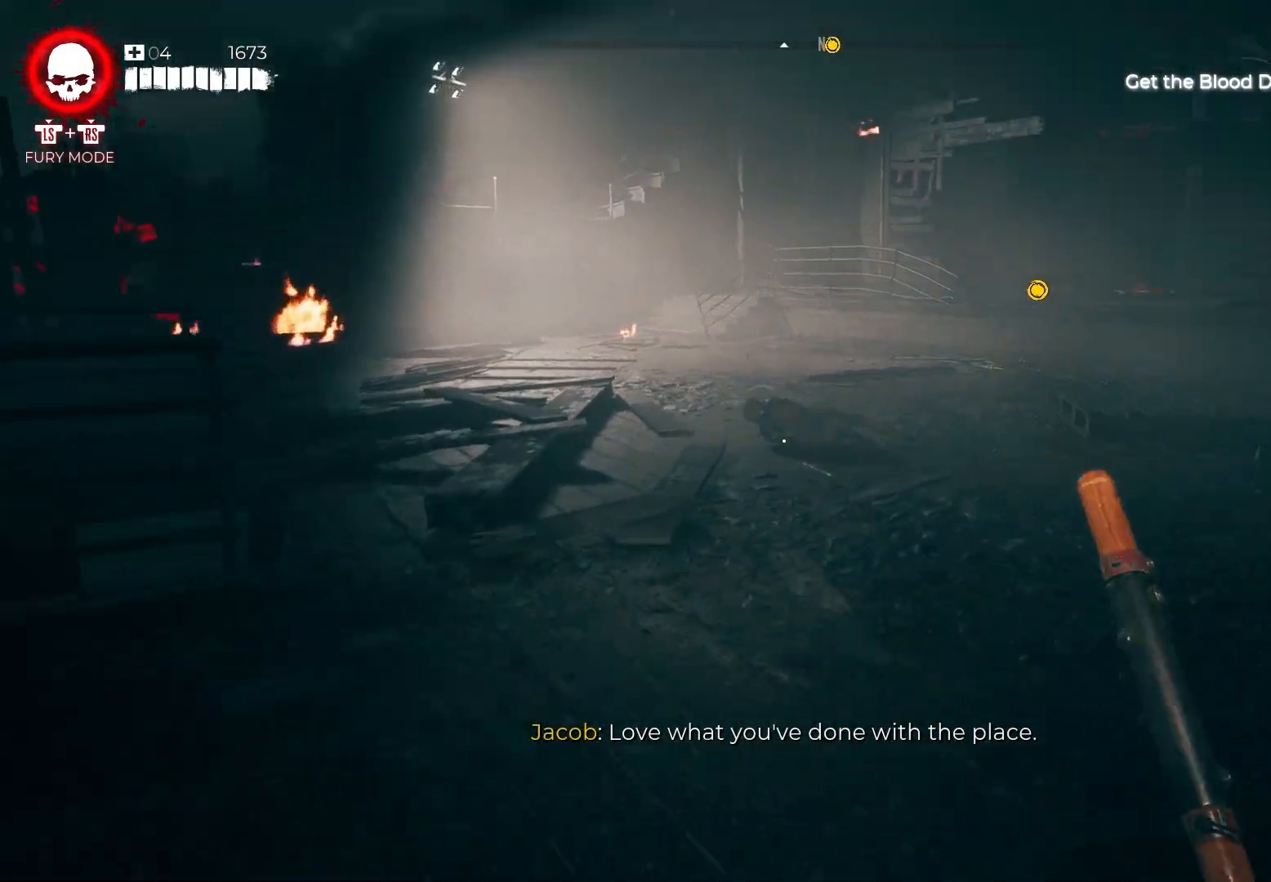
{"buttons": [], "left_stick": "up", "right_stick": "center", "events": [[367, "left_stick", "up"], [367, "right_stick", "center"]]}
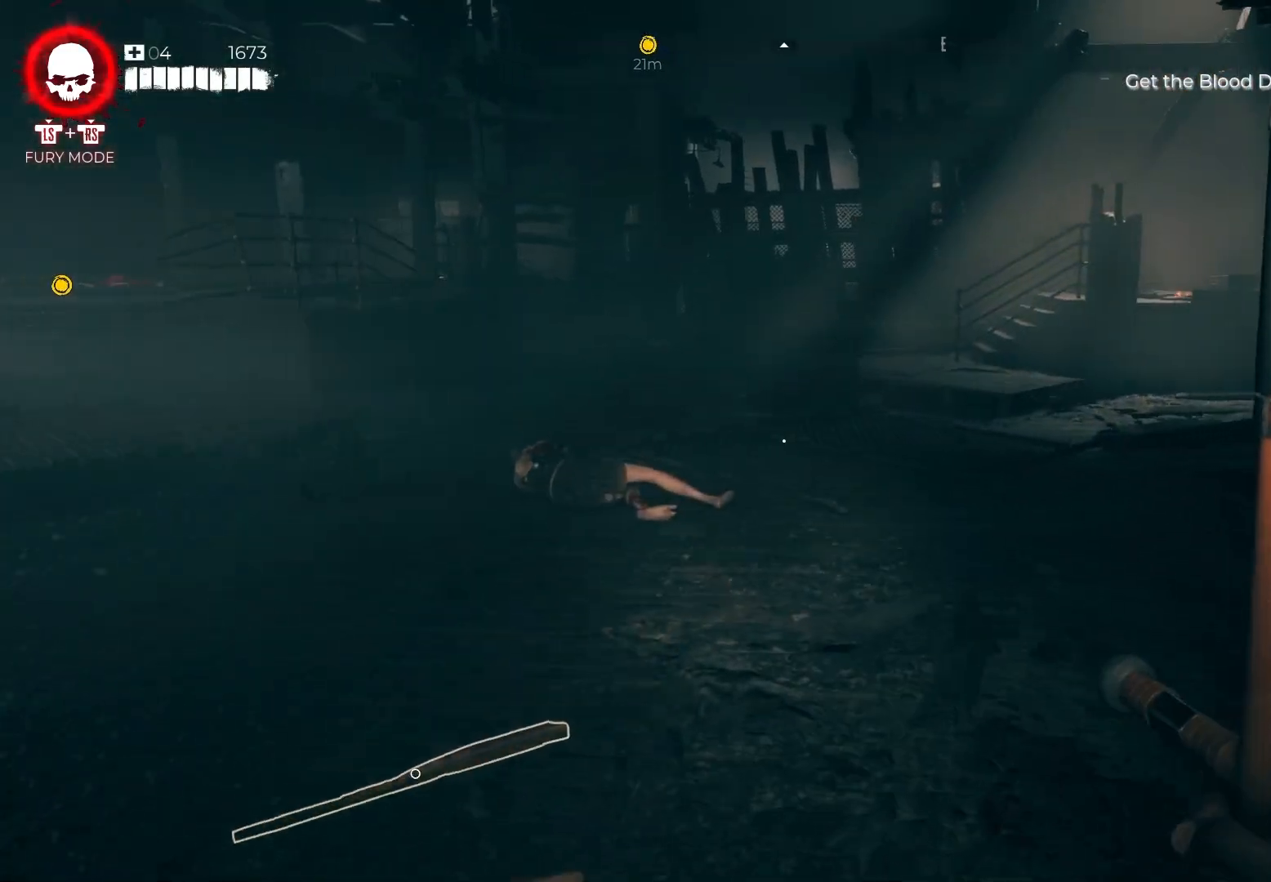
{"buttons": [], "left_stick": "up-left", "right_stick": "center", "events": [[17, "X", "down"], [100, "left_stick", "up-left"], [133, "X", "up"], [217, "X", "down"], [283, "X", "up"], [383, "X", "down"], [450, "X", "up"]]}
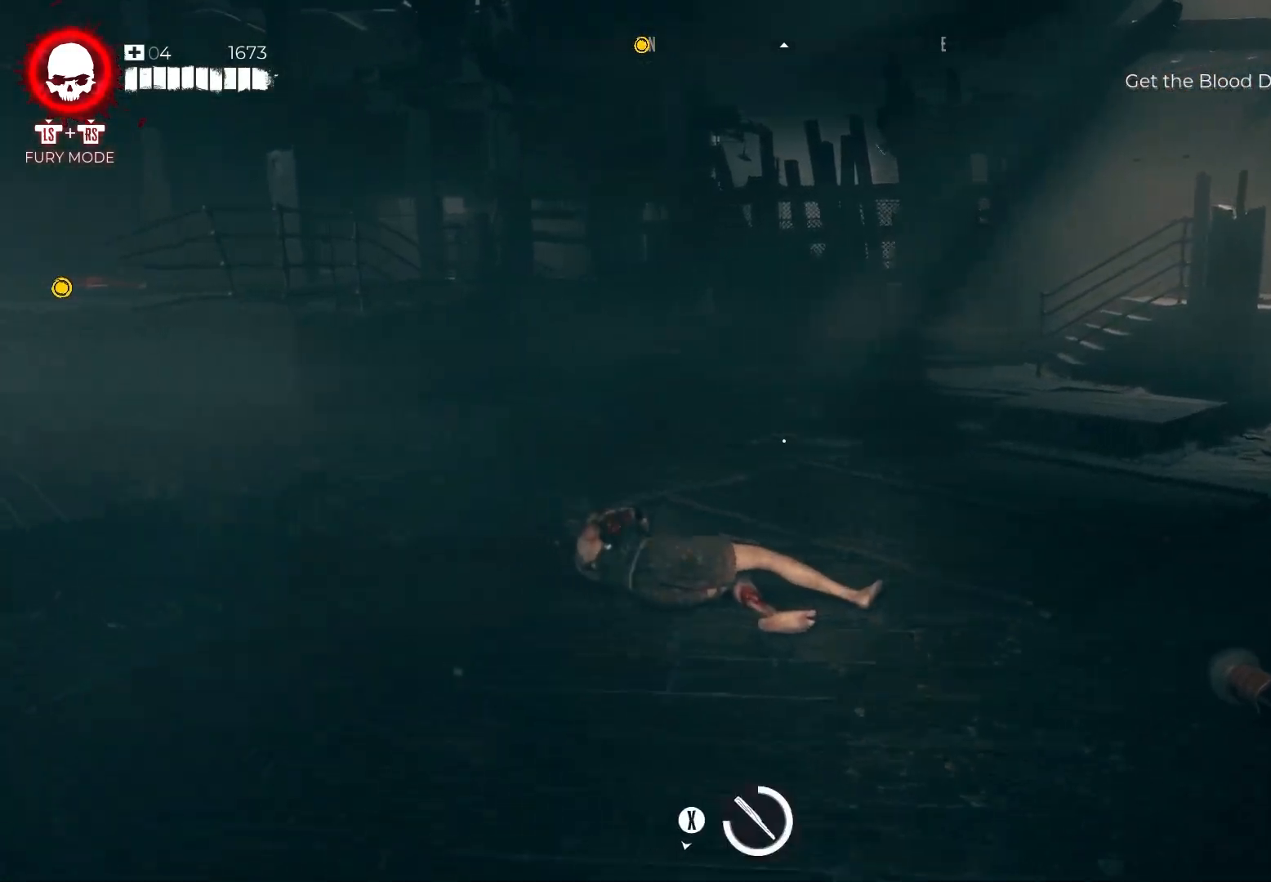
{"buttons": [], "left_stick": "center", "right_stick": "center", "events": [[17, "left_stick", "center"], [67, "left_stick", "down"], [83, "right_stick", "down-left"], [250, "left_stick", "down-right"], [400, "left_stick", "center"], [467, "right_stick", "center"]]}
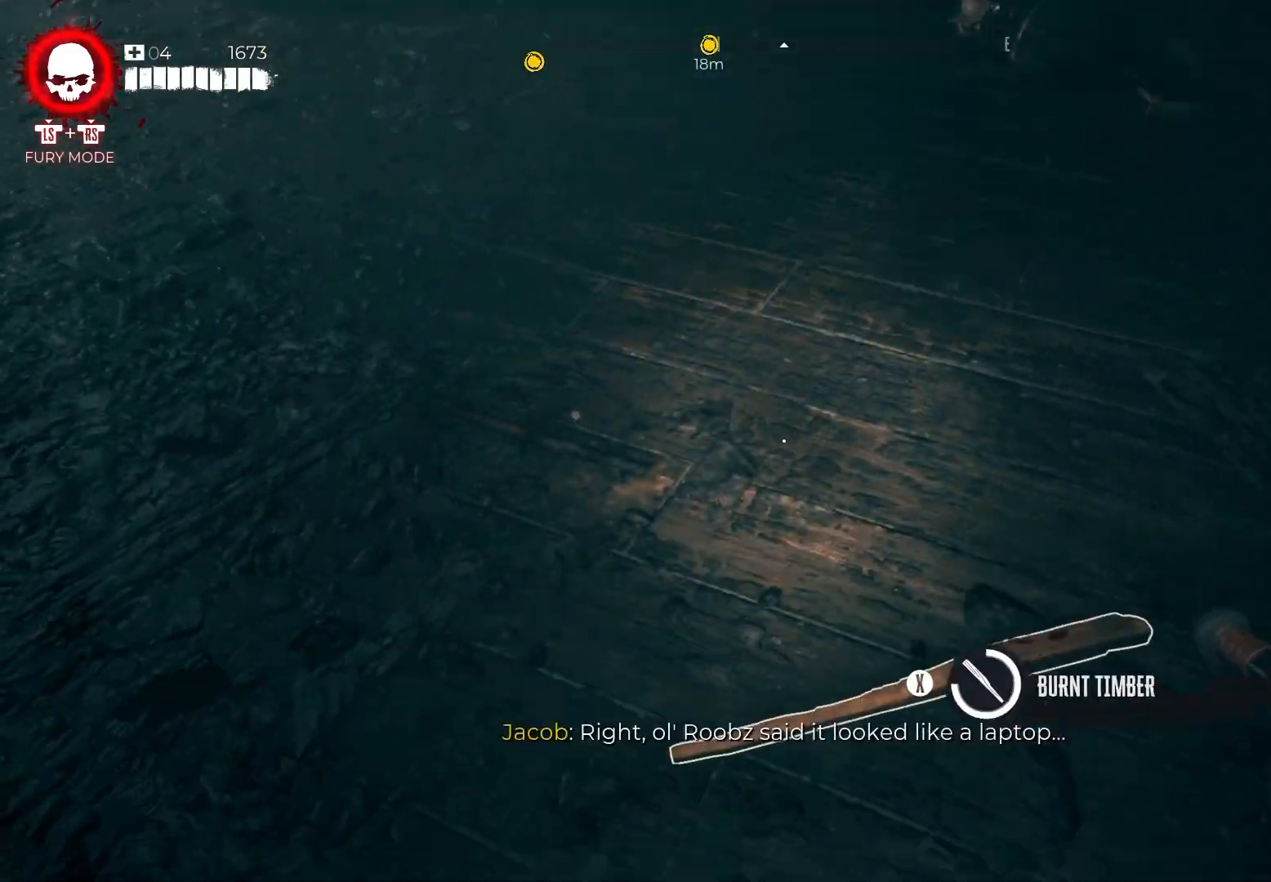
{"buttons": [], "left_stick": "center", "right_stick": "center", "events": [[83, "right_stick", "down-right"], [217, "right_stick", "center"]]}
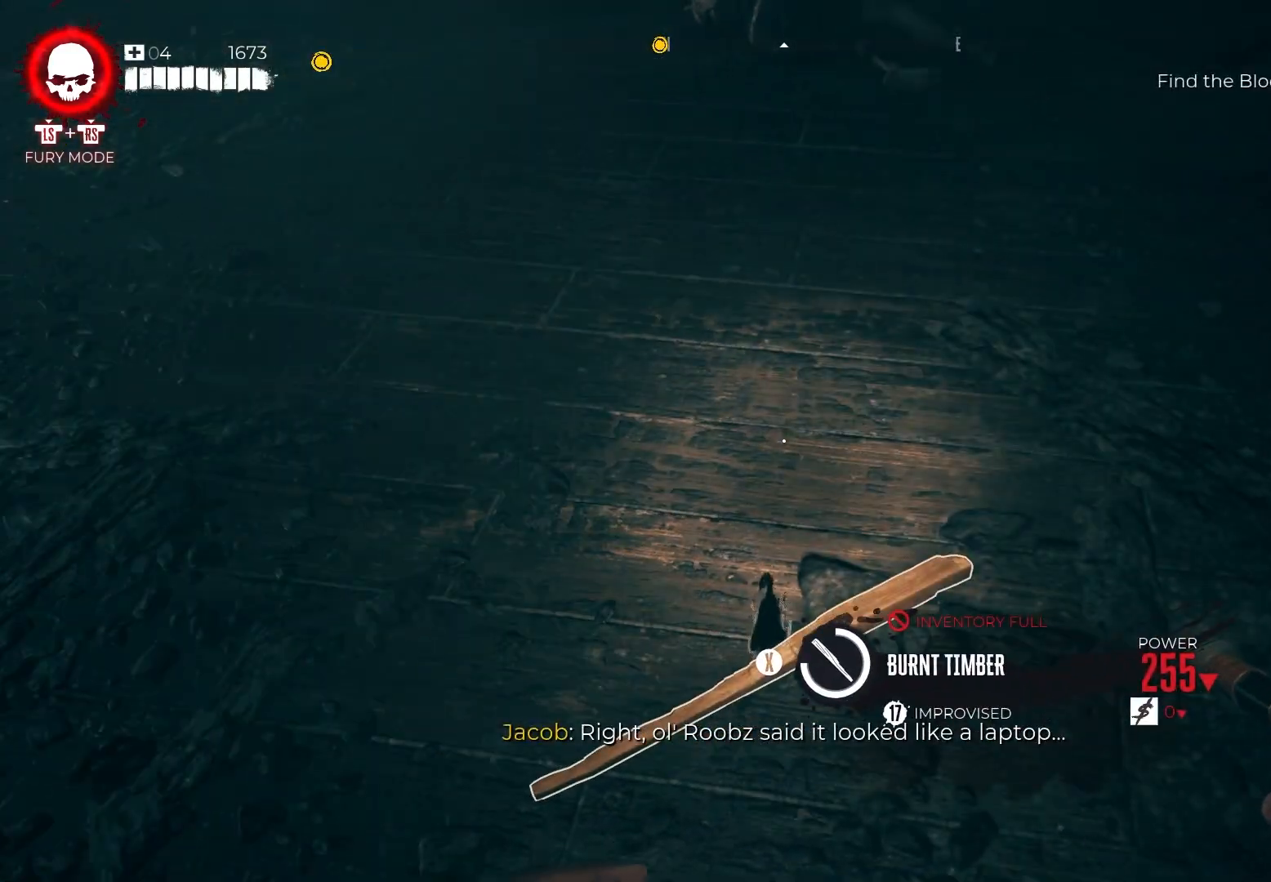
{"buttons": [], "left_stick": "center", "right_stick": "up-left", "events": [[283, "right_stick", "up-left"]]}
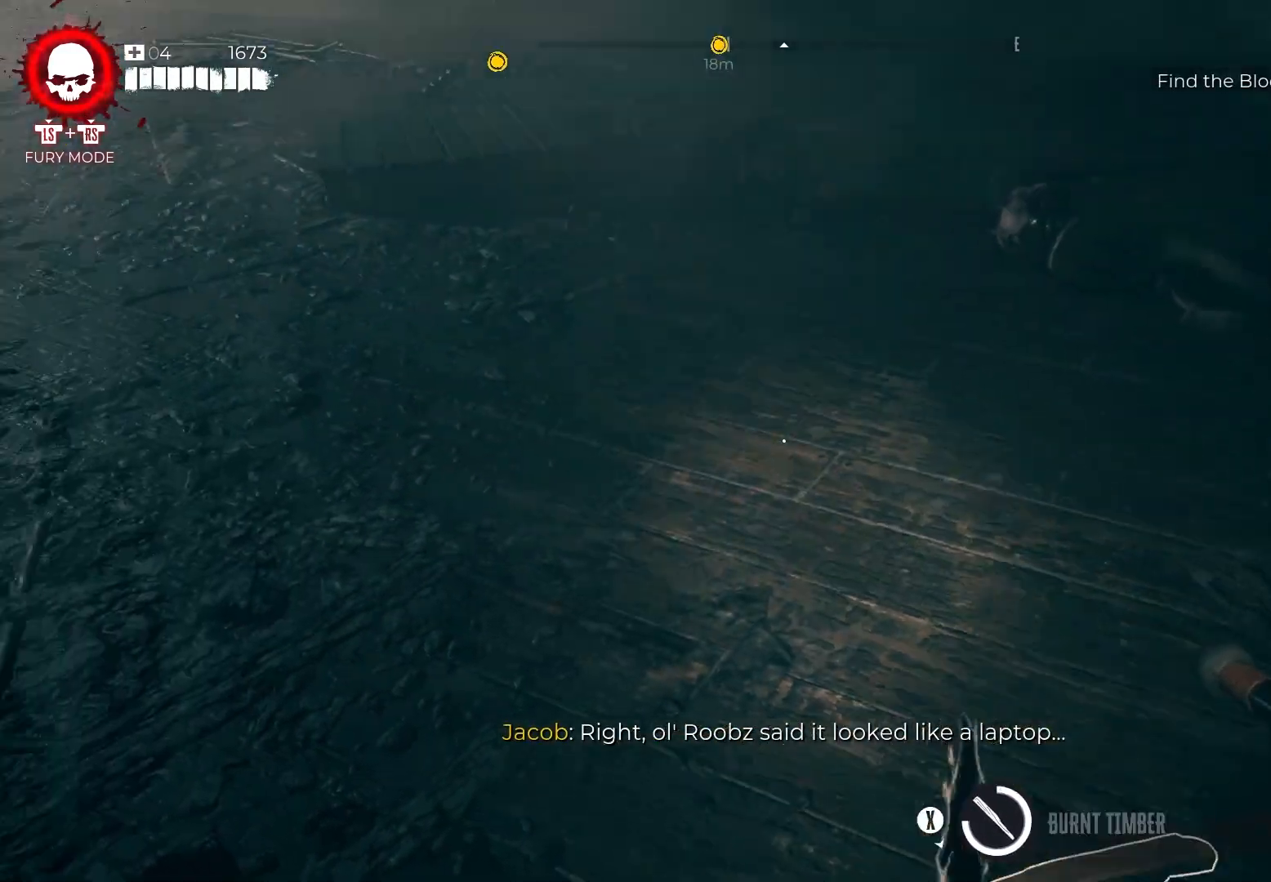
{"buttons": [], "left_stick": "up", "right_stick": "center", "events": [[183, "right_stick", "left"], [267, "left_stick", "up"], [350, "right_stick", "center"]]}
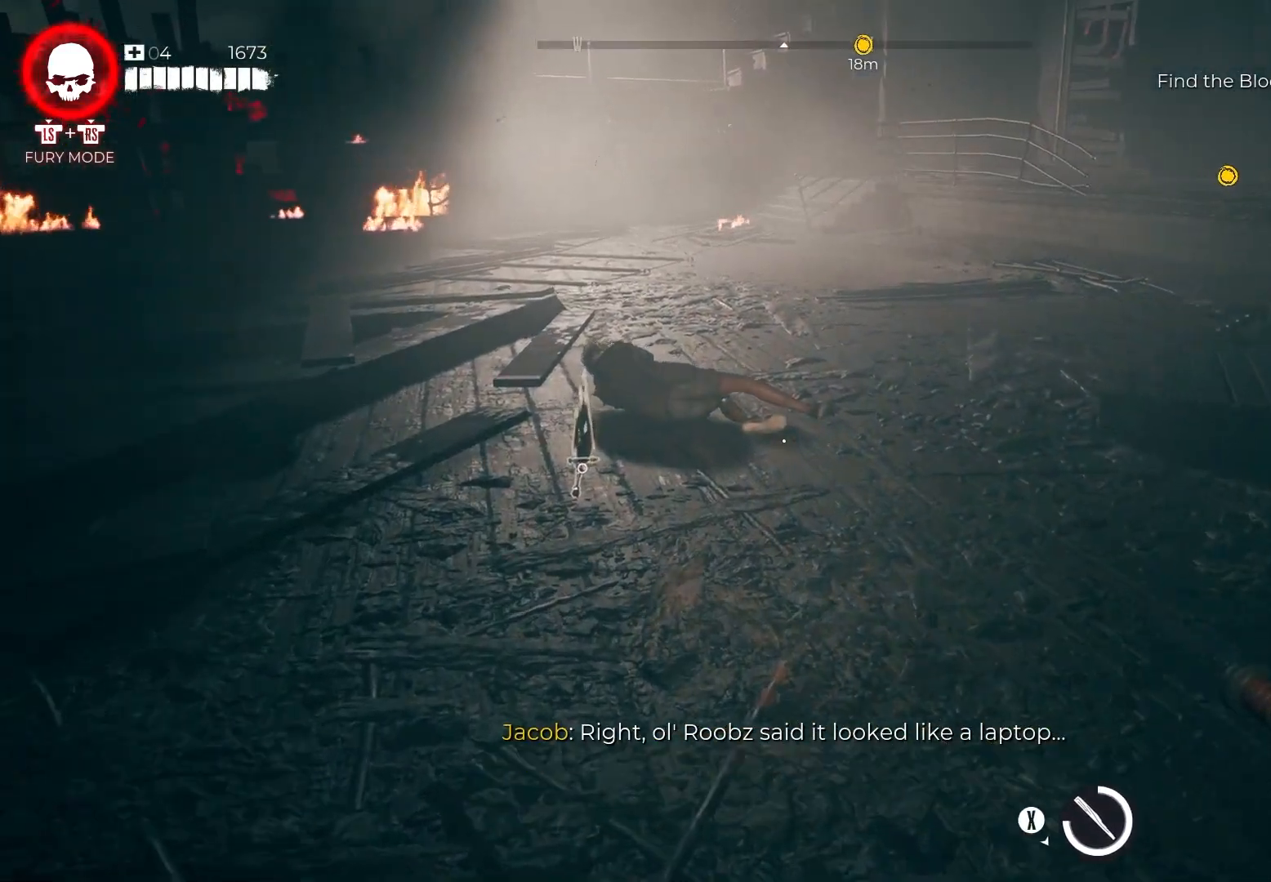
{"buttons": [], "left_stick": "up-left", "right_stick": "down-left", "events": [[233, "left_stick", "up-left"], [483, "right_stick", "down-left"]]}
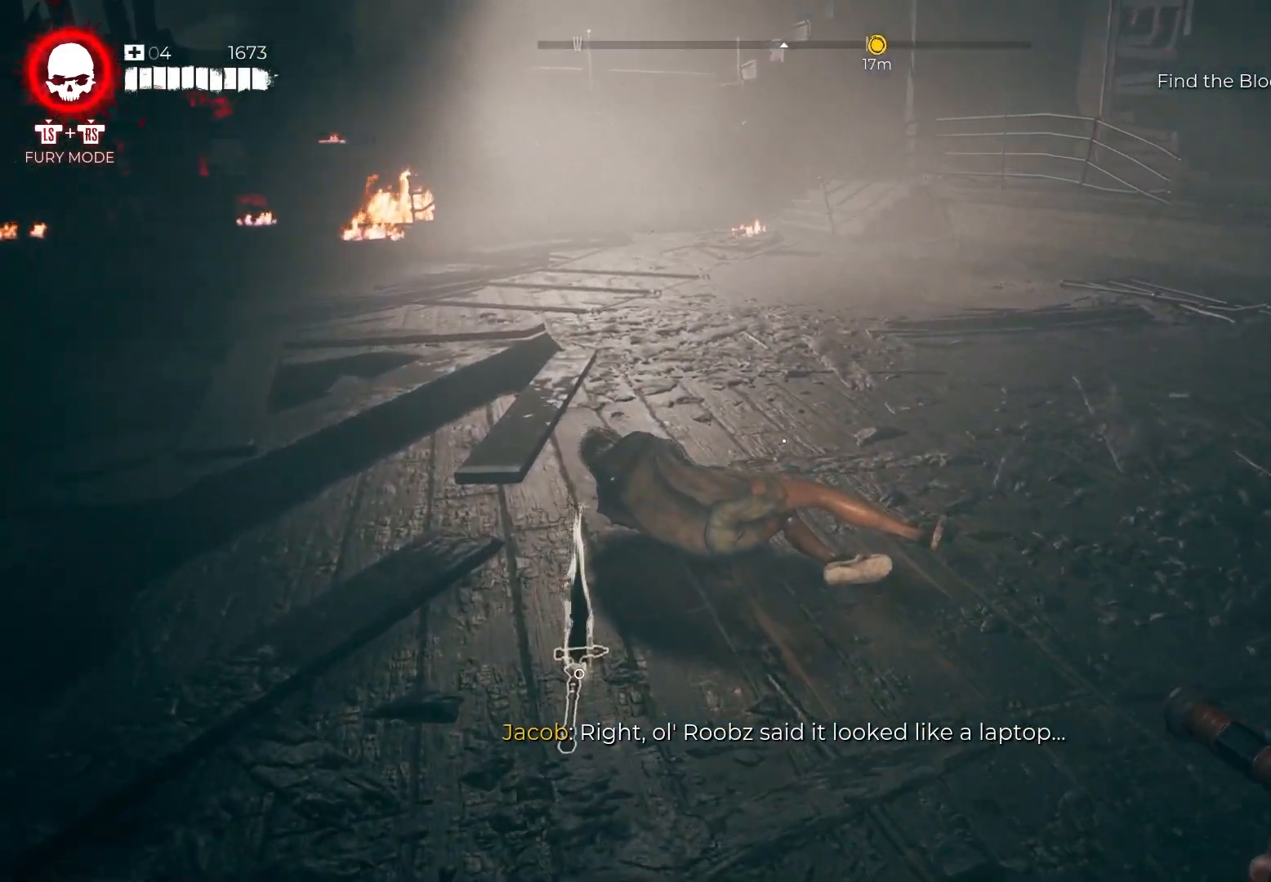
{"buttons": [], "left_stick": "center", "right_stick": "down-right", "events": [[83, "left_stick", "up"], [83, "right_stick", "center"], [200, "left_stick", "center"], [450, "right_stick", "down-right"]]}